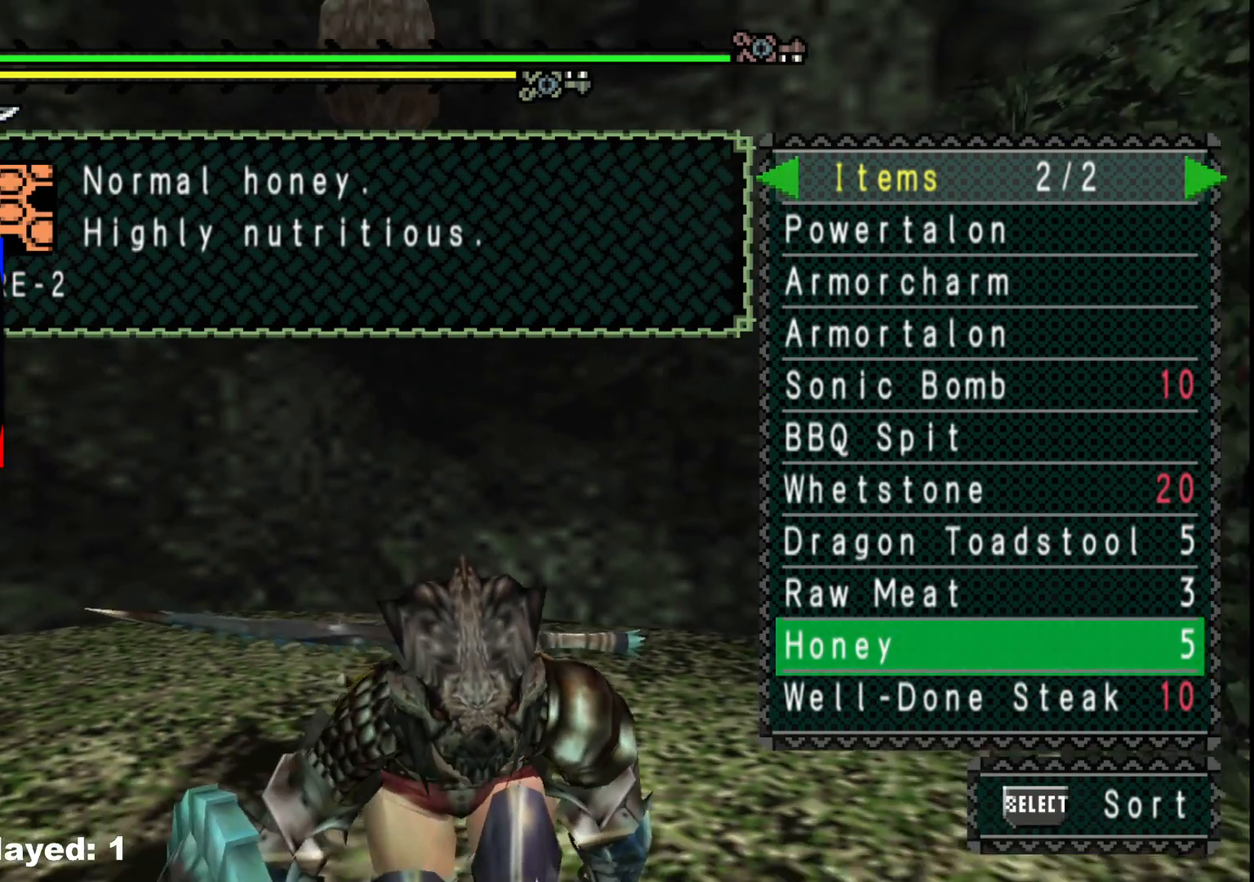
Gameplay with a controller (Xbox layout); each line is a JSON object with the inputs held at the frame after it. "events" lists button and stick changes between this image and that frame as [ms after this image, input, new state], when the widget could be followed in between. Not read: L2 L3 R3 Y.
{"buttons": [], "left_stick": "down", "right_stick": "center", "events": []}
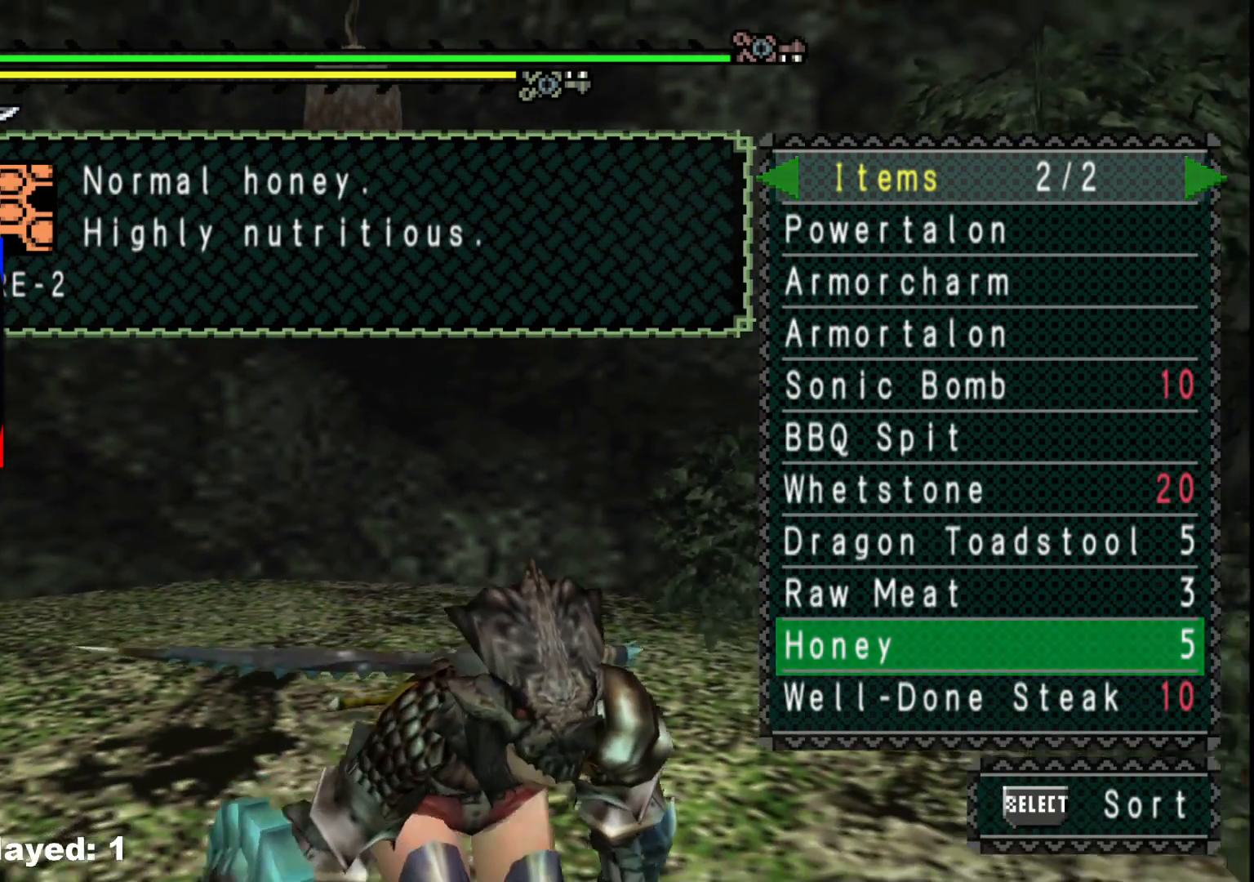
{"buttons": ["B"], "left_stick": "down-right", "right_stick": "center", "events": [[133, "B", "down"], [217, "B", "up"], [300, "left_stick", "down-right"], [317, "B", "down"], [383, "B", "up"], [467, "B", "down"]]}
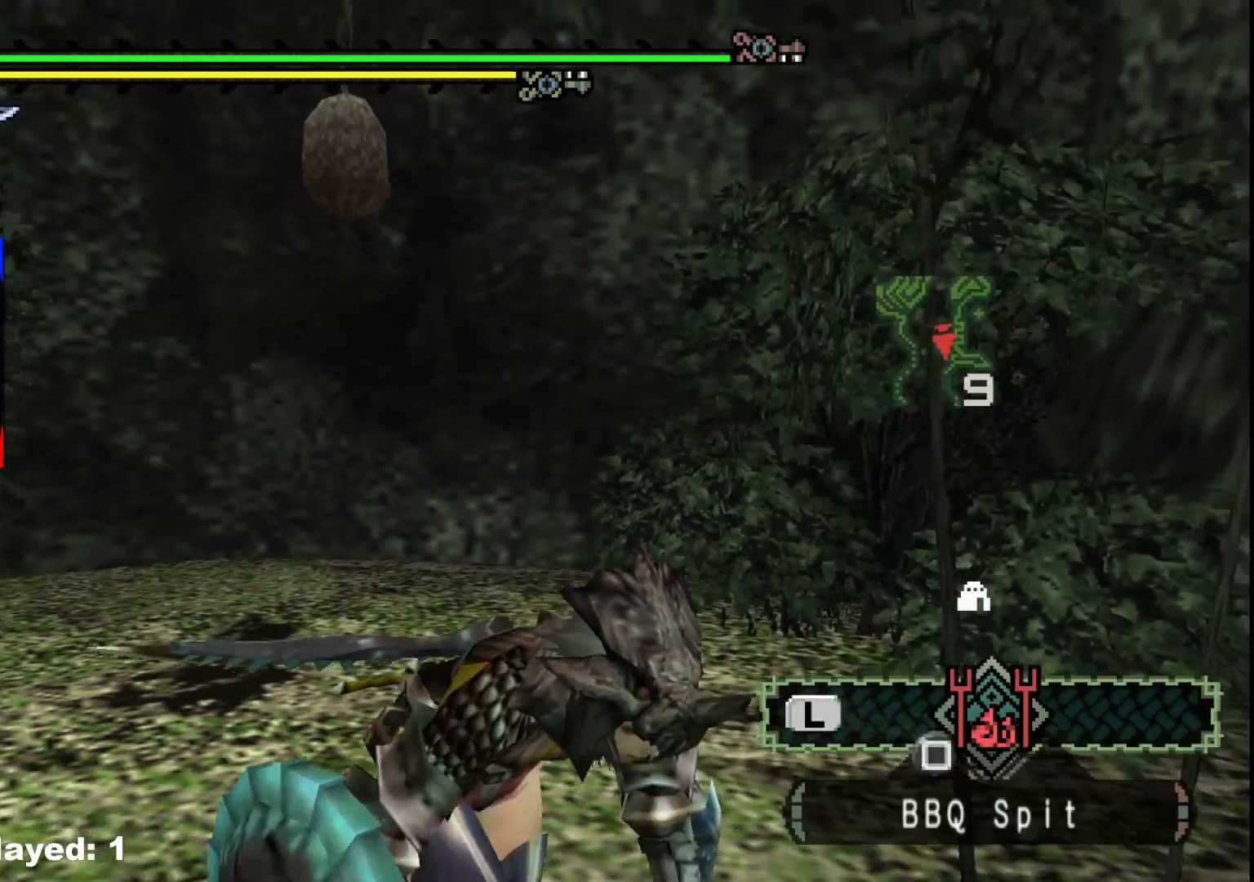
{"buttons": [], "left_stick": "down-right", "right_stick": "down-right", "events": [[33, "B", "up"], [250, "right_stick", "down-right"]]}
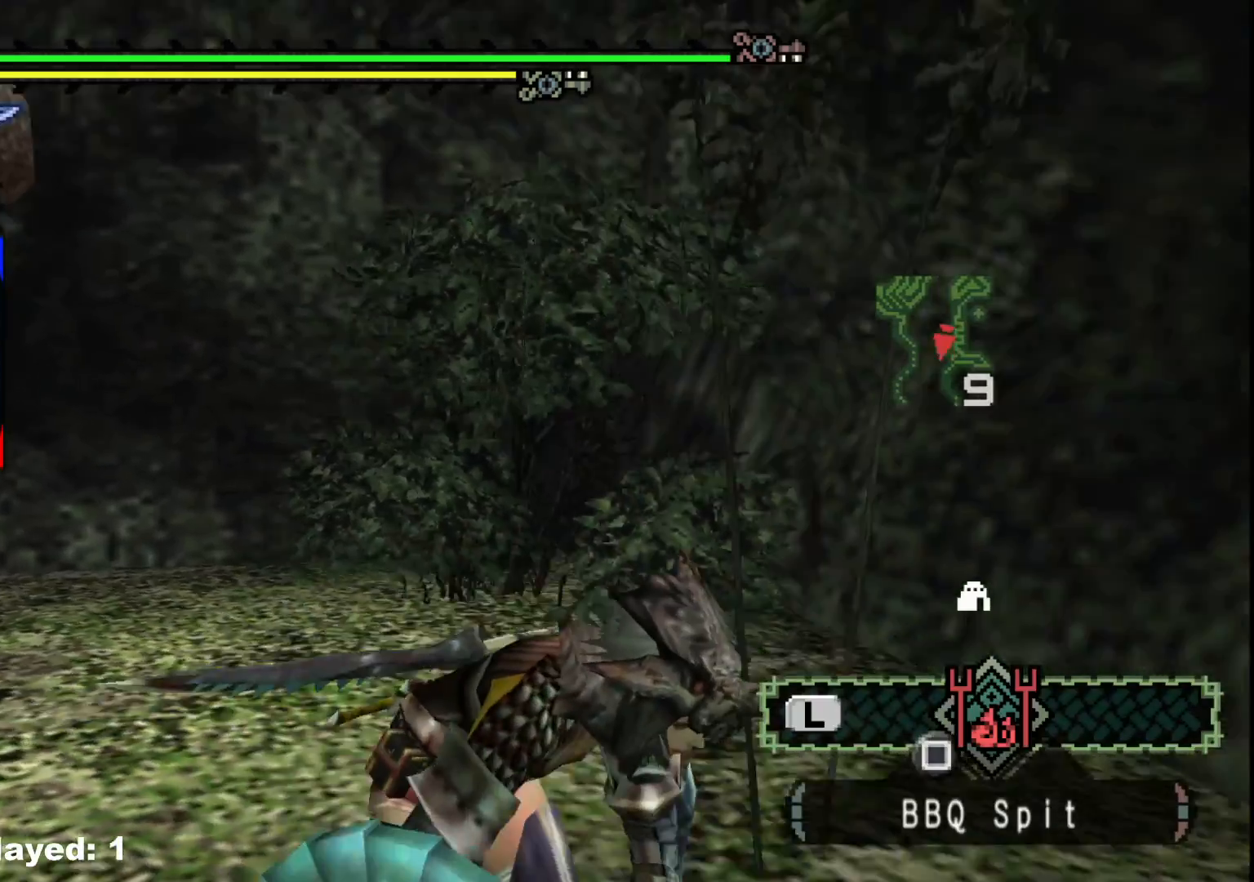
{"buttons": ["R1"], "left_stick": "up-right", "right_stick": "right", "events": [[83, "right_stick", "right"], [383, "left_stick", "up-right"], [433, "R1", "down"]]}
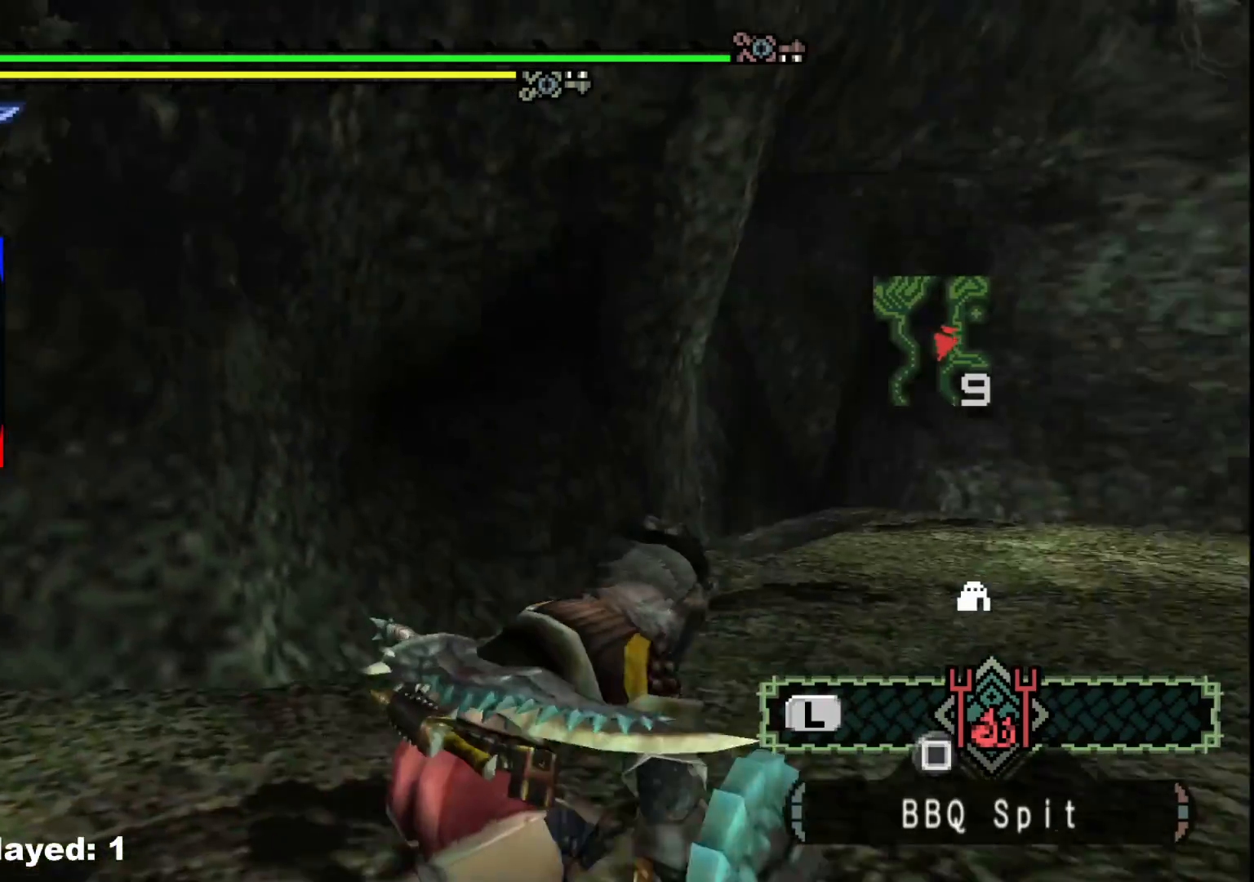
{"buttons": ["A"], "left_stick": "up", "right_stick": "center", "events": [[83, "right_stick", "center"], [333, "R1", "up"], [400, "A", "down"], [400, "left_stick", "up"]]}
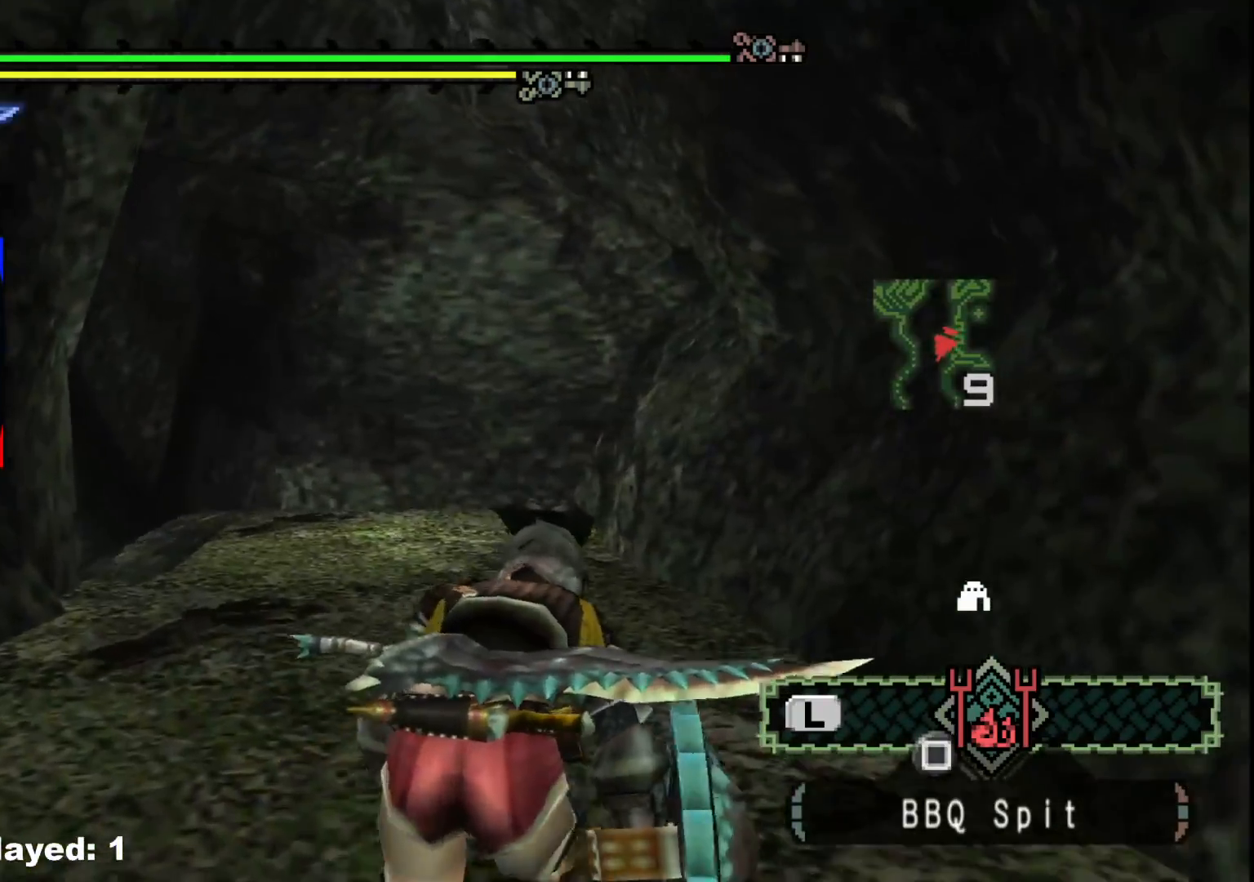
{"buttons": [], "left_stick": "up", "right_stick": "center", "events": [[17, "A", "up"]]}
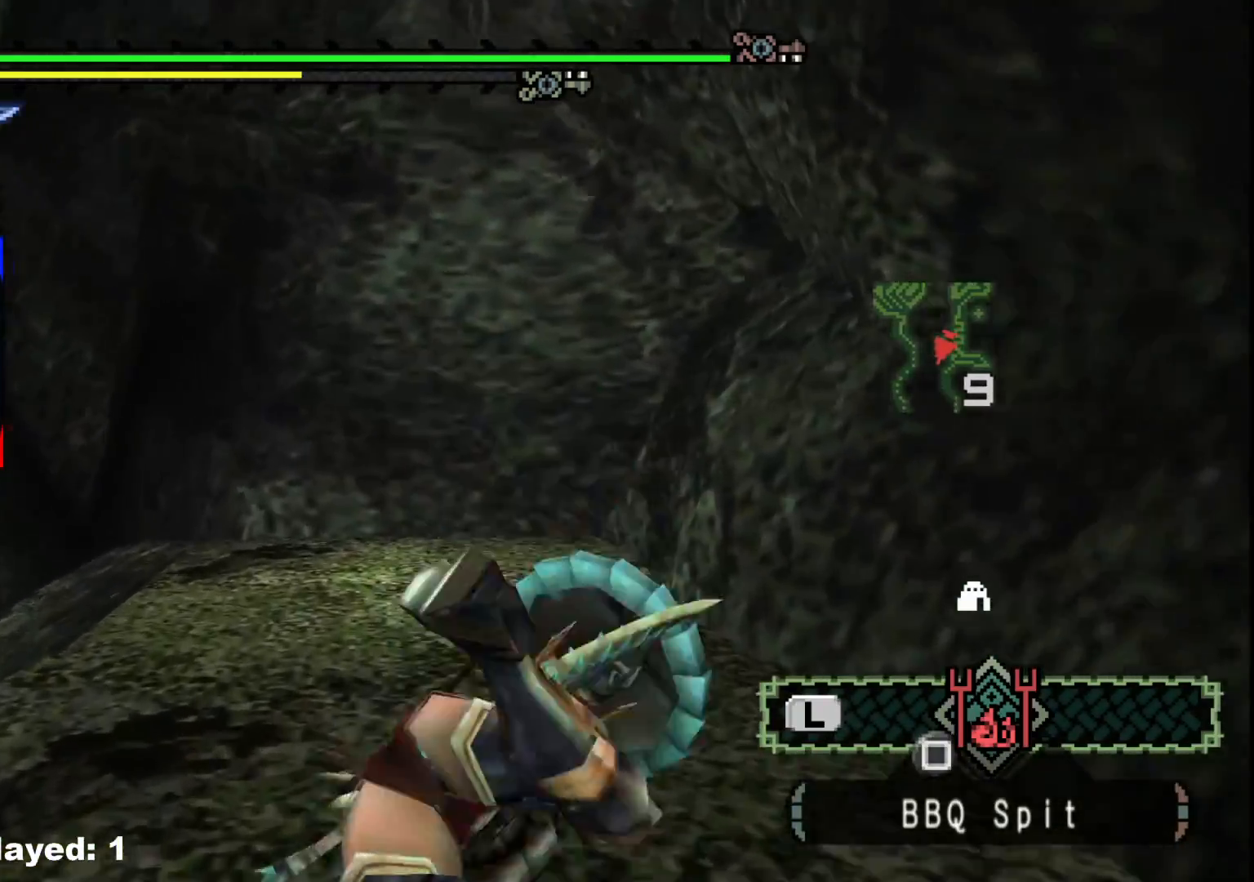
{"buttons": [], "left_stick": "up", "right_stick": "down-left", "events": [[433, "right_stick", "down-left"]]}
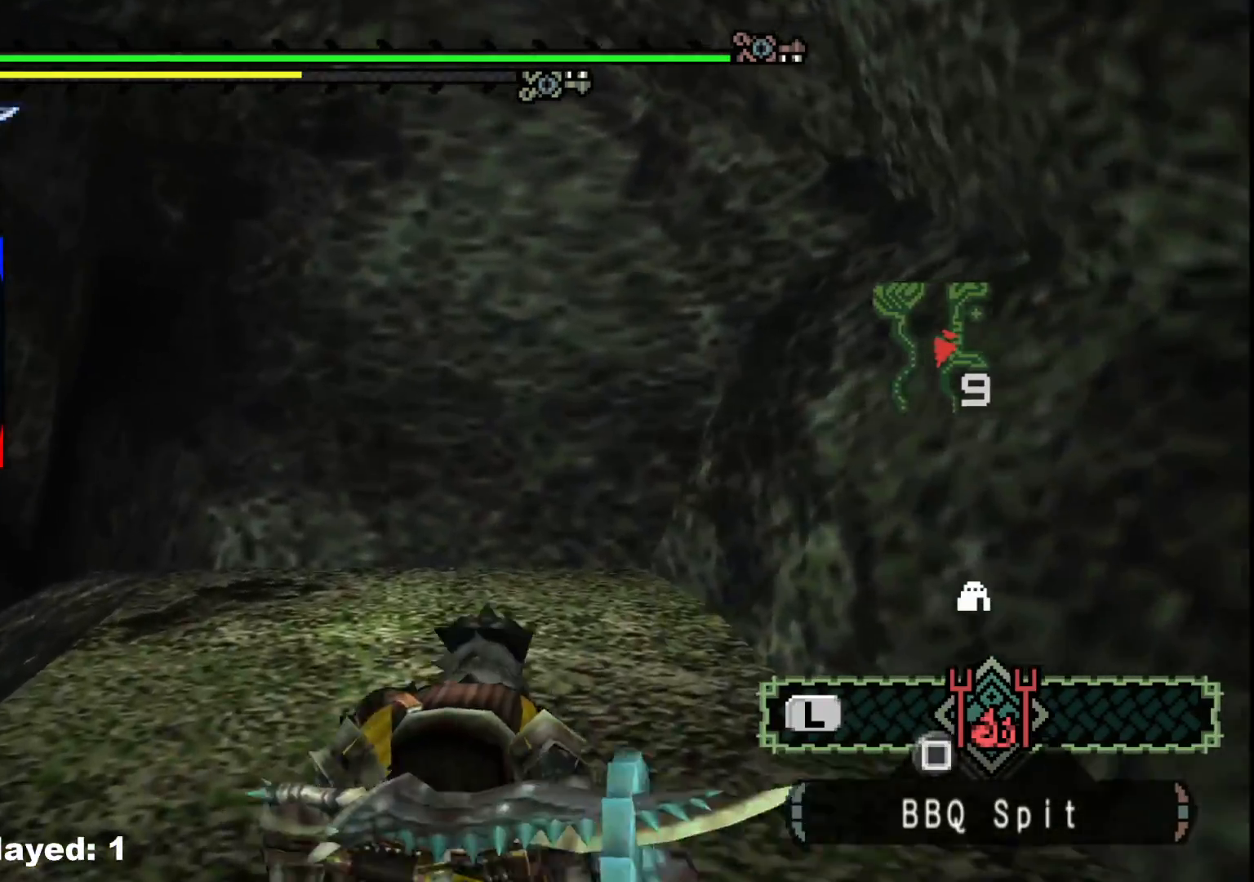
{"buttons": ["R1"], "left_stick": "up-right", "right_stick": "center", "events": [[100, "R1", "down"], [117, "left_stick", "up-right"], [150, "right_stick", "left"], [300, "right_stick", "center"]]}
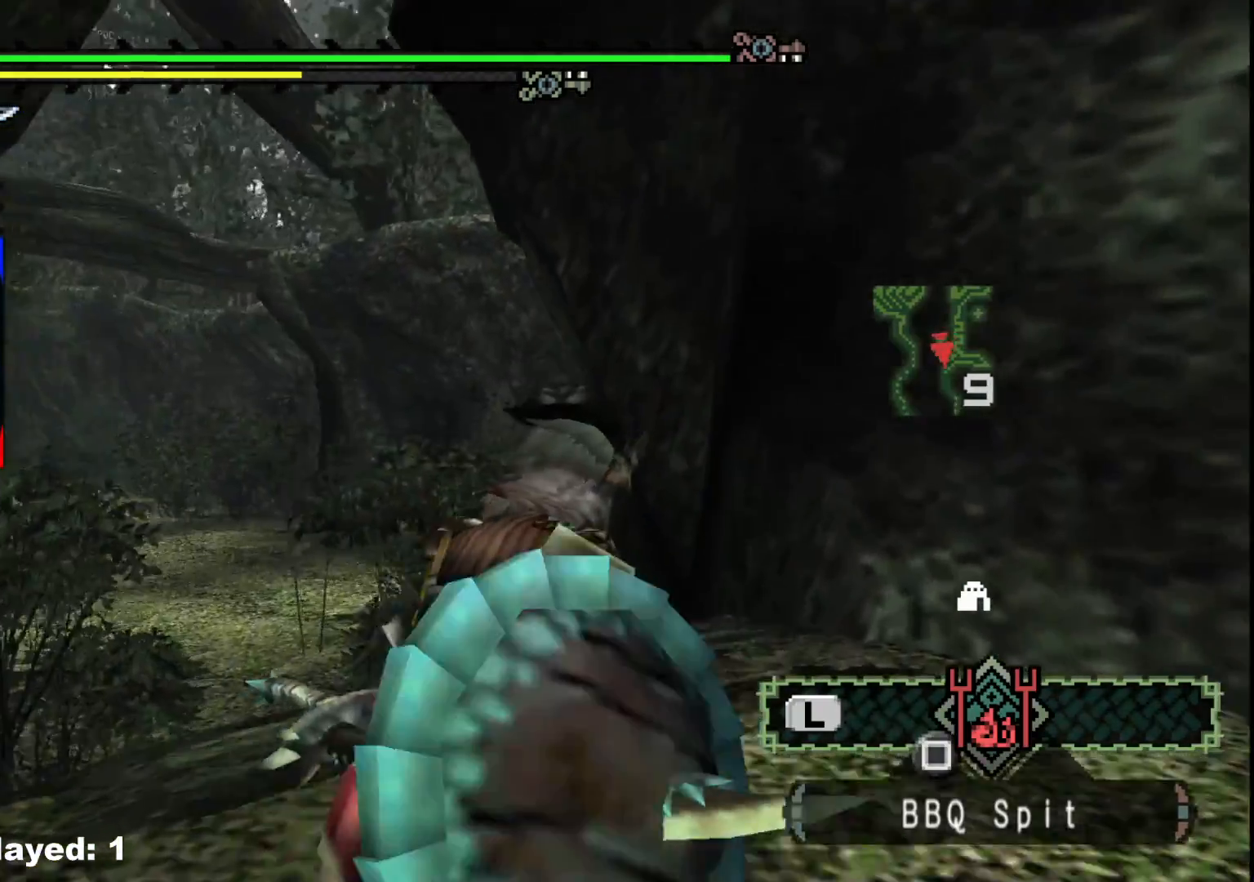
{"buttons": ["R1"], "left_stick": "up-left", "right_stick": "center", "events": [[167, "left_stick", "up-left"]]}
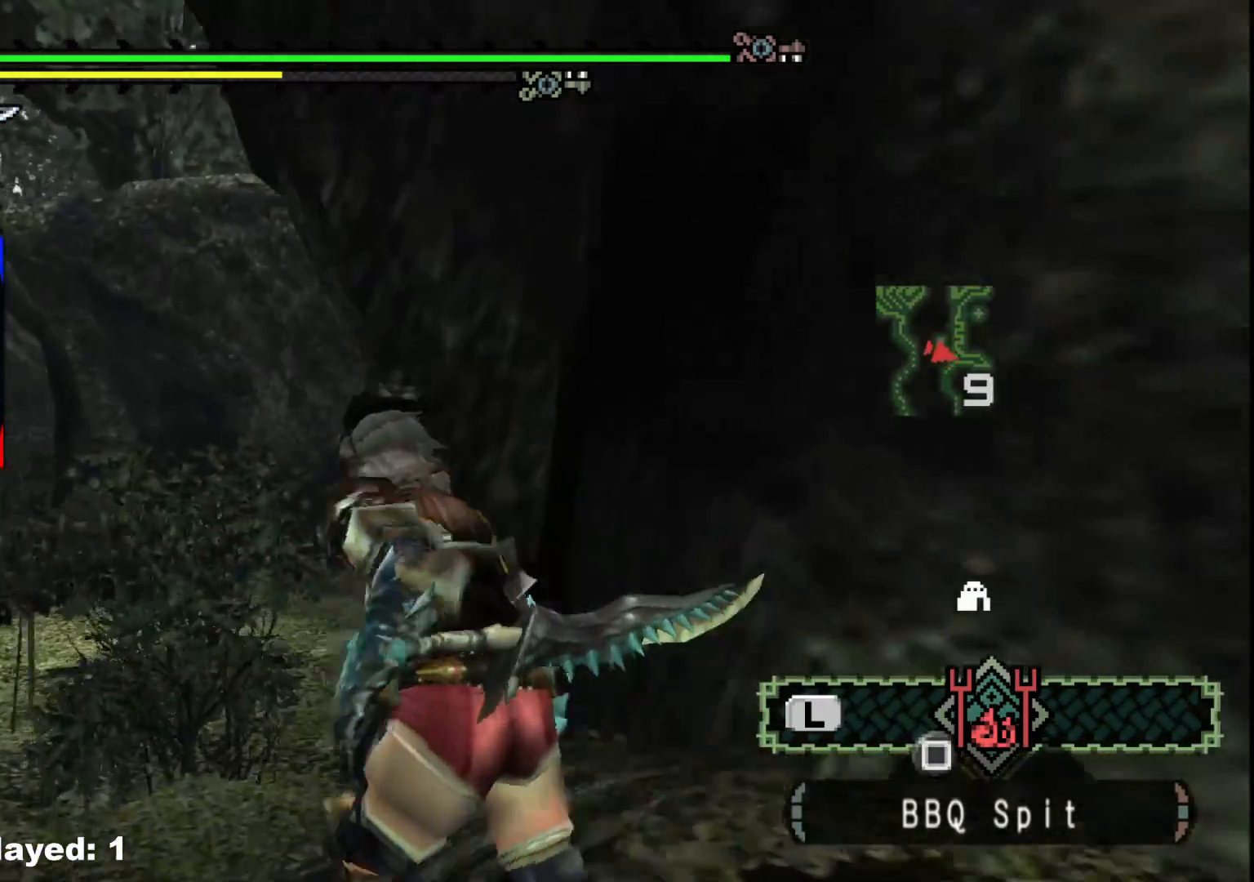
{"buttons": [], "left_stick": "up-left", "right_stick": "center", "events": [[300, "R1", "up"]]}
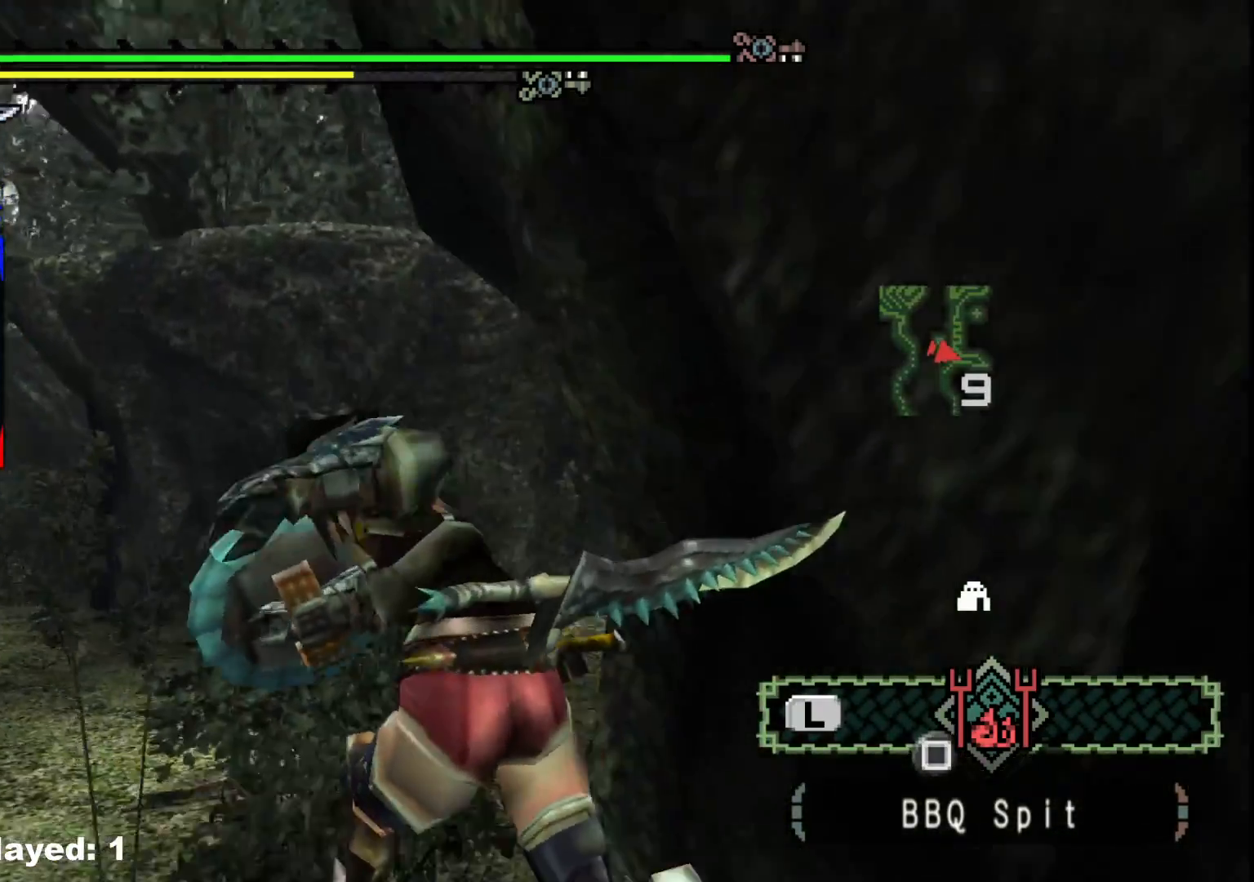
{"buttons": [], "left_stick": "up-left", "right_stick": "center", "events": []}
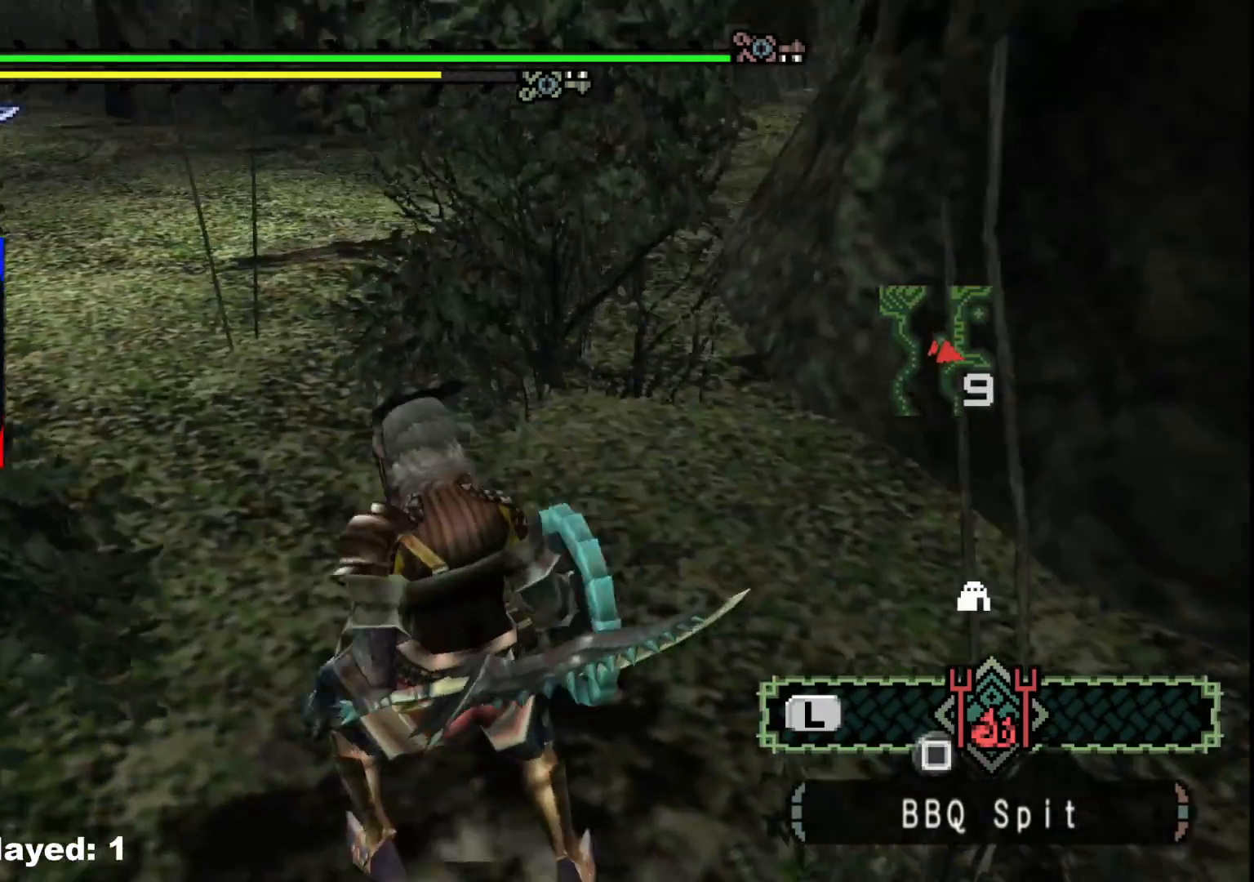
{"buttons": [], "left_stick": "up-left", "right_stick": "center", "events": []}
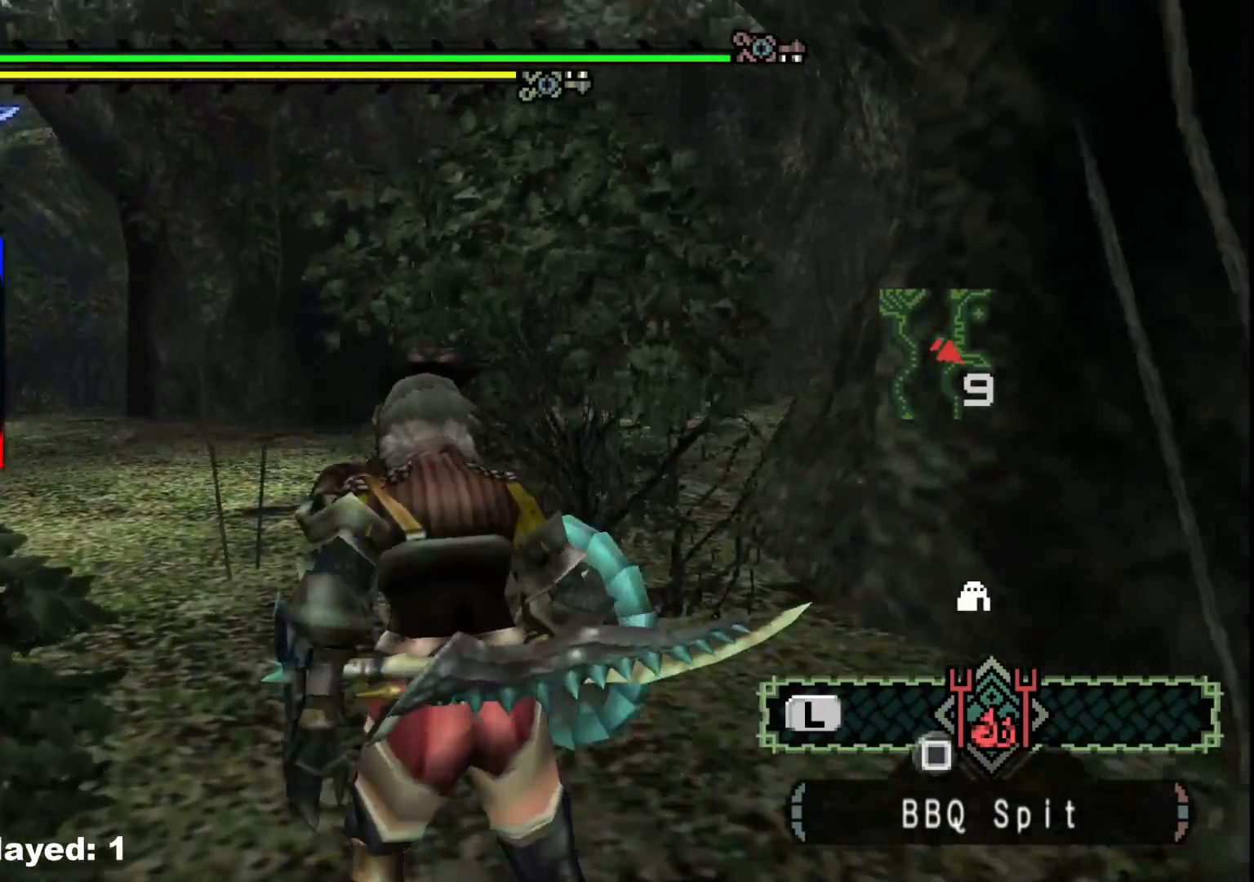
{"buttons": [], "left_stick": "up-left", "right_stick": "center", "events": []}
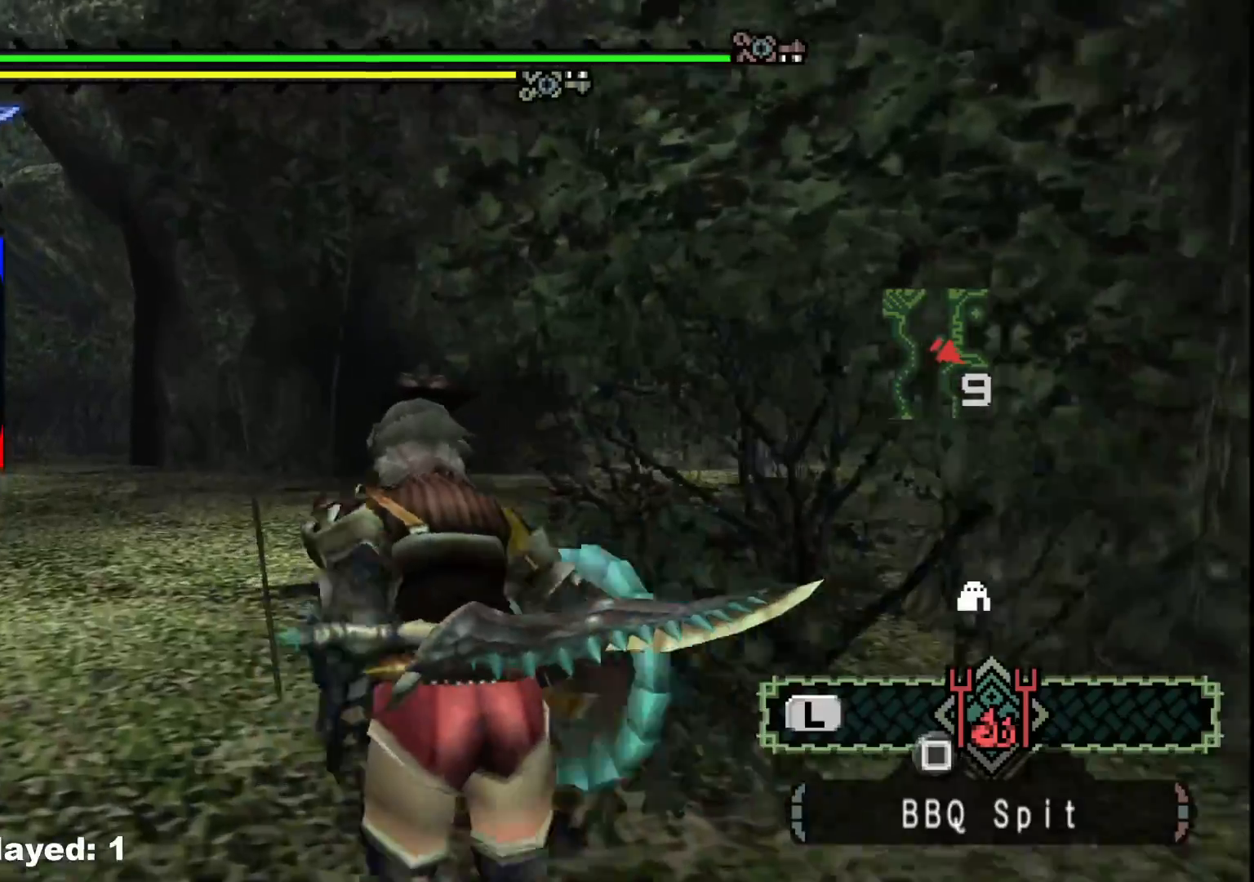
{"buttons": [], "left_stick": "up-left", "right_stick": "center", "events": []}
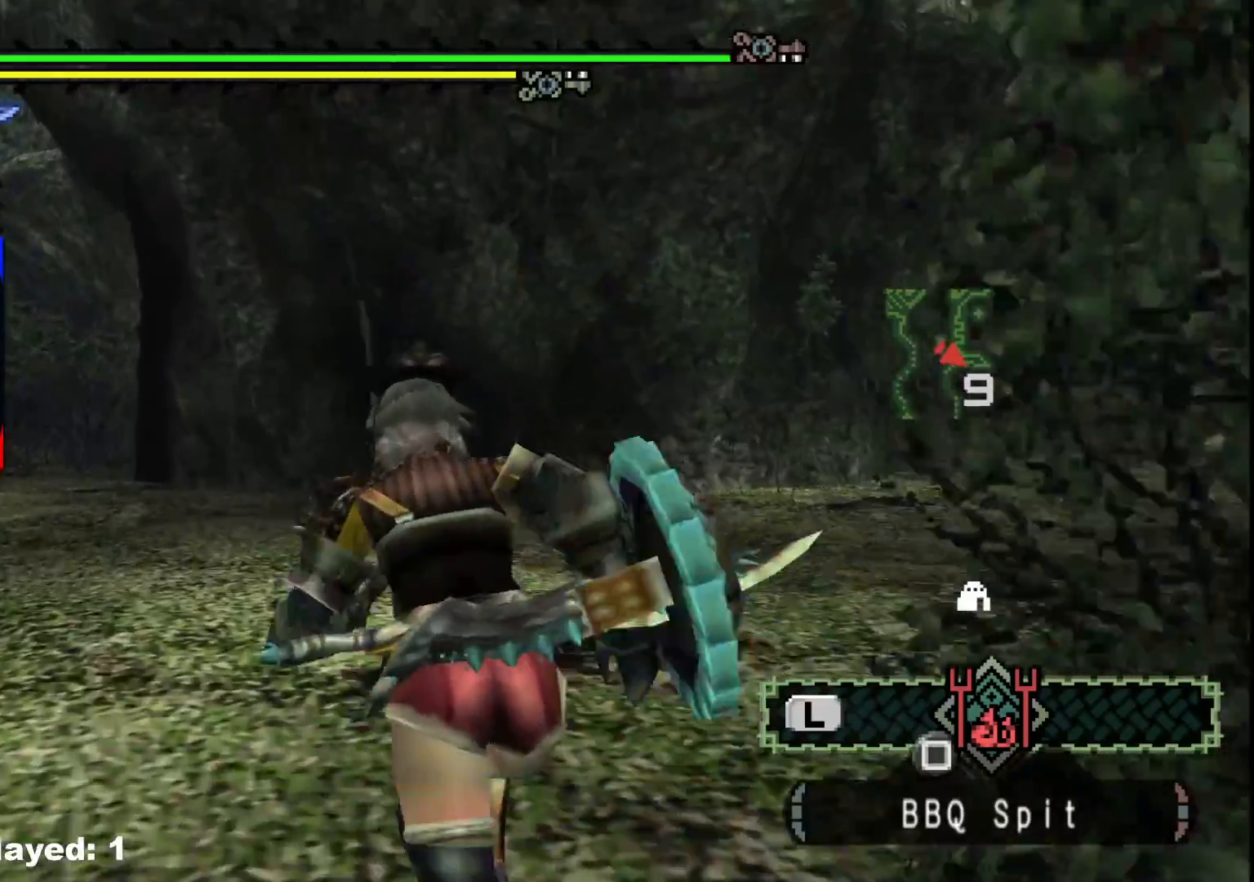
{"buttons": [], "left_stick": "up-left", "right_stick": "left", "events": [[433, "right_stick", "left"]]}
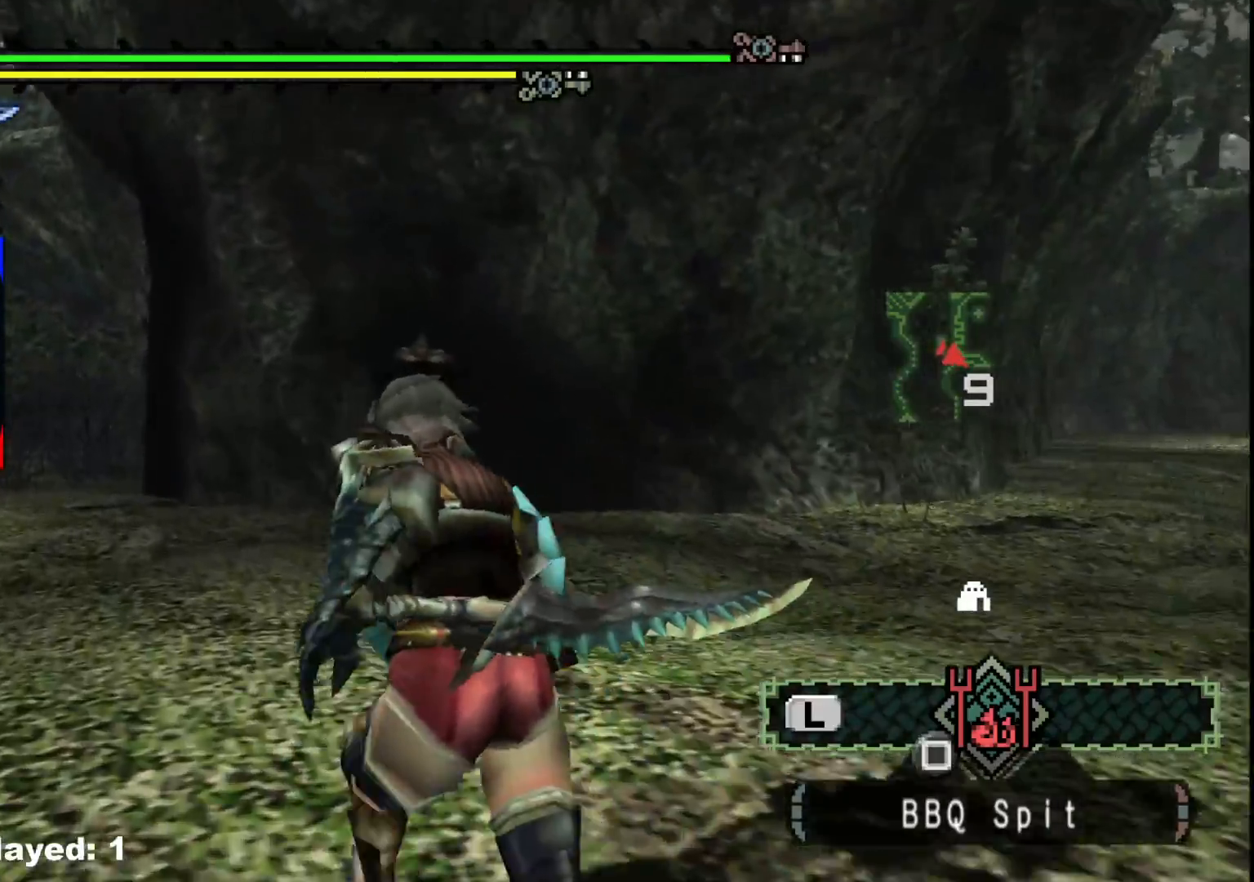
{"buttons": [], "left_stick": "up-right", "right_stick": "center", "events": [[17, "left_stick", "up"], [167, "left_stick", "up-right"], [283, "right_stick", "center"]]}
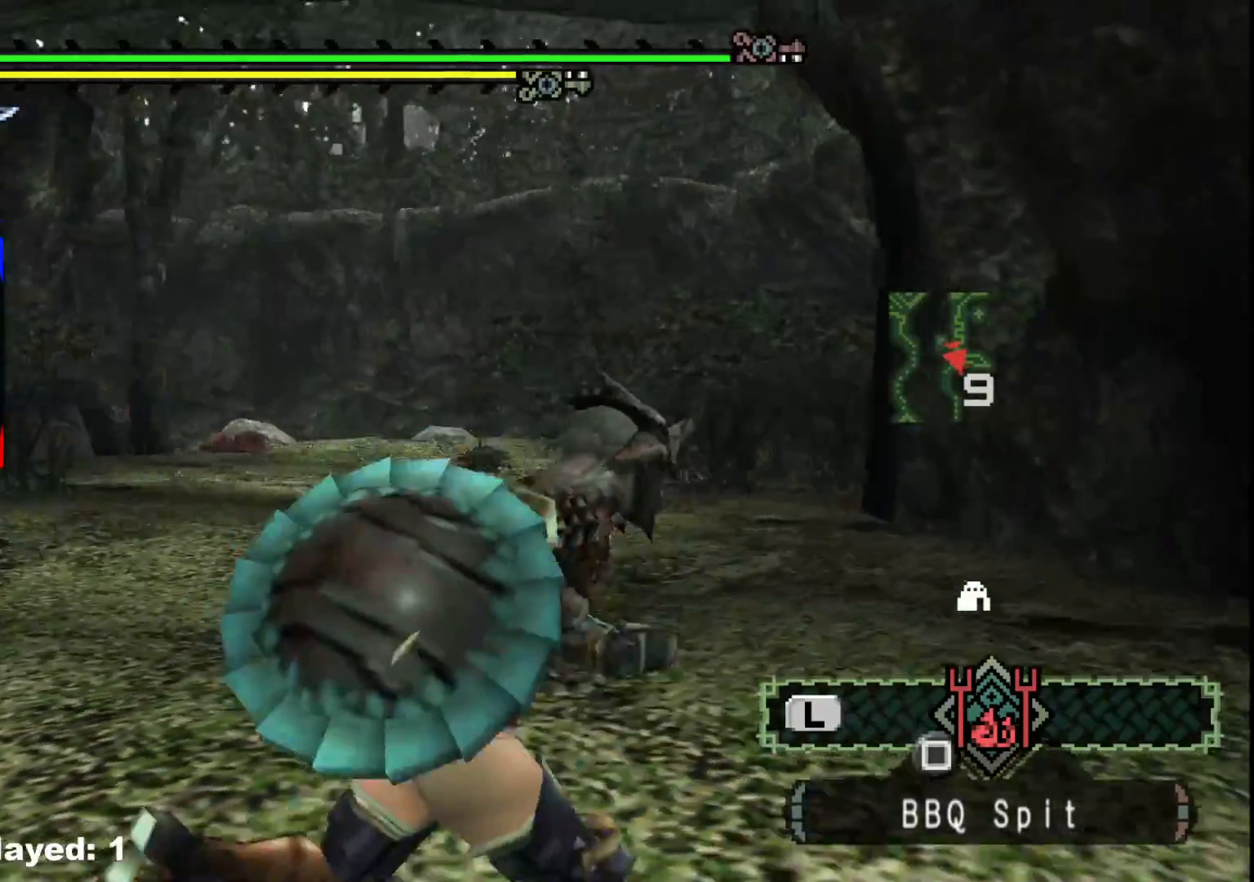
{"buttons": [], "left_stick": "up-right", "right_stick": "left", "events": [[450, "right_stick", "left"]]}
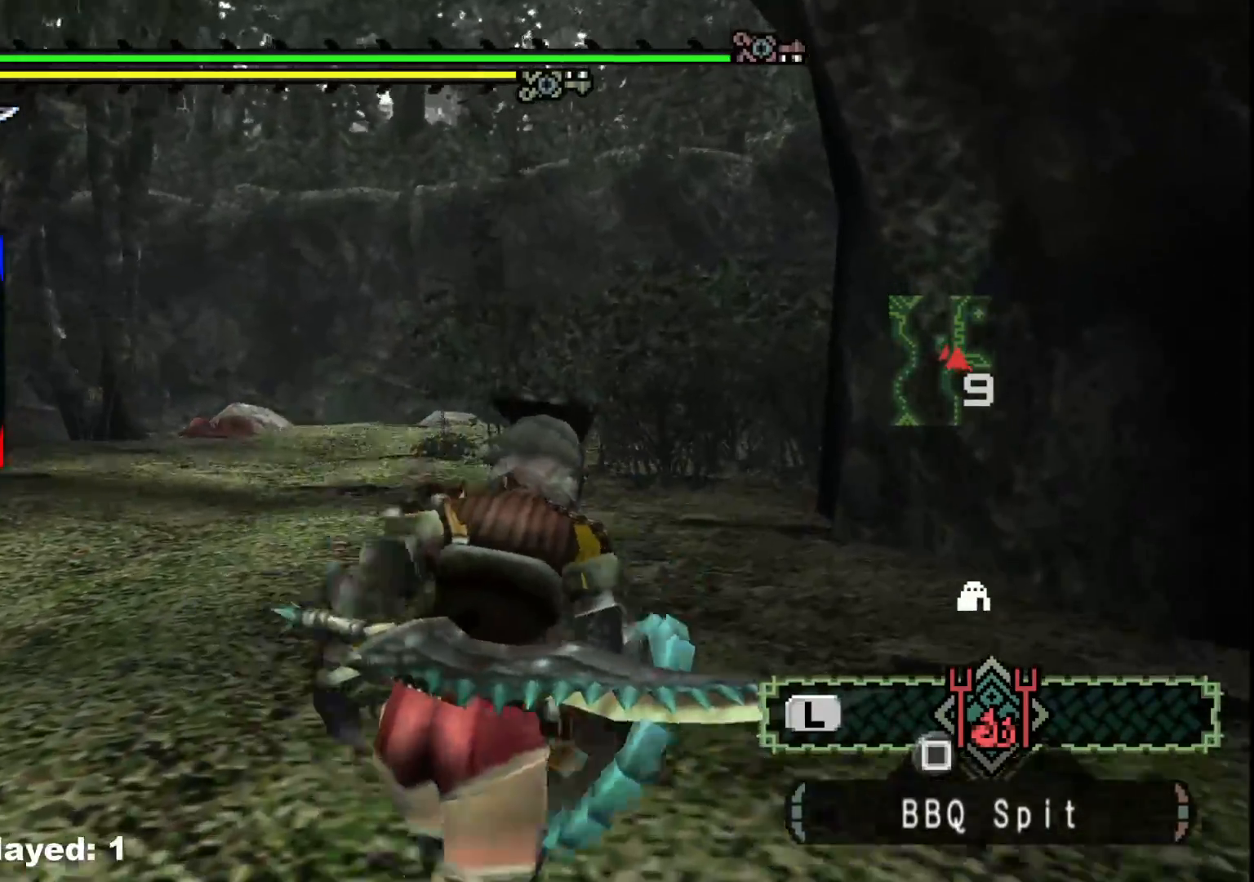
{"buttons": ["START"], "left_stick": "down-left", "right_stick": "center", "events": [[117, "left_stick", "down-right"], [317, "left_stick", "down-left"], [333, "right_stick", "center"], [483, "START", "down"]]}
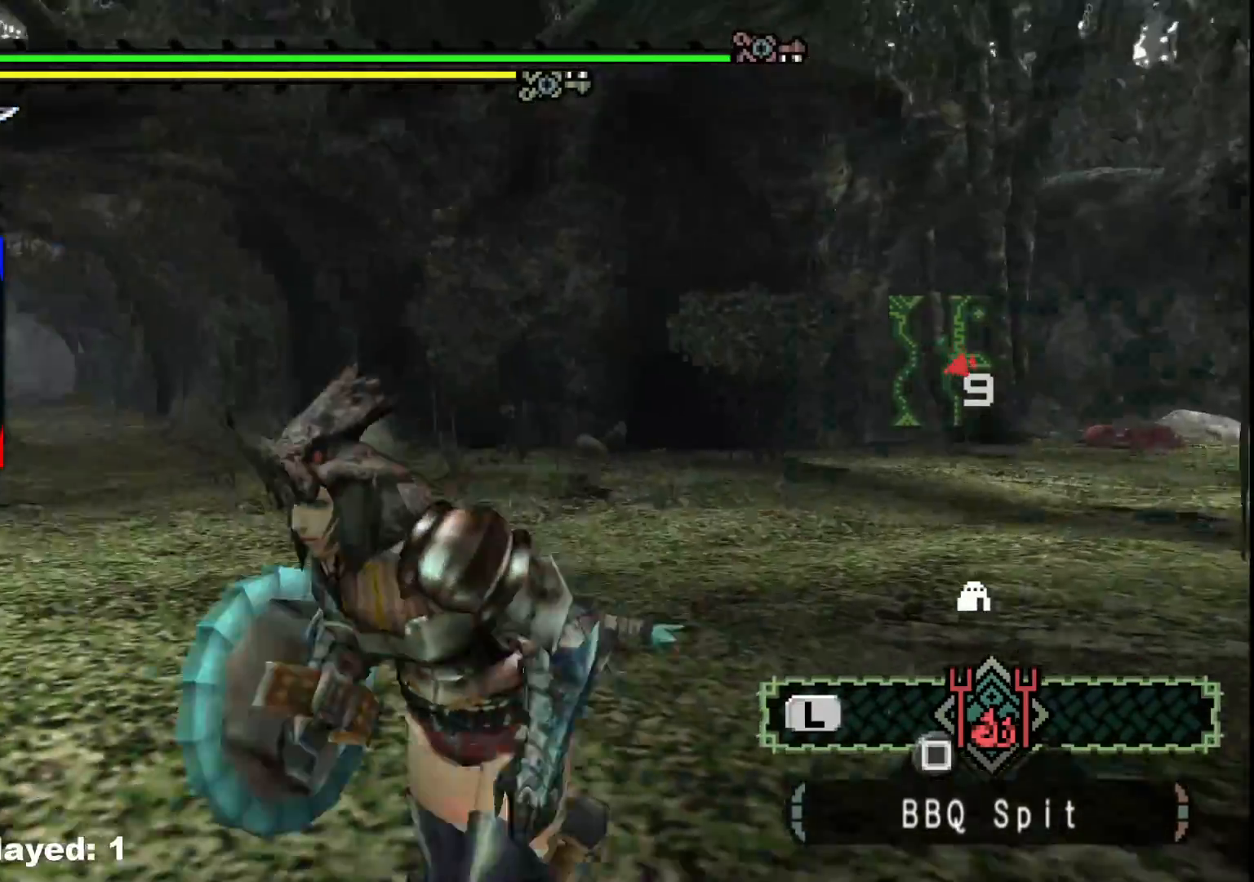
{"buttons": [], "left_stick": "up-left", "right_stick": "center", "events": [[117, "START", "up"], [183, "left_stick", "up-left"]]}
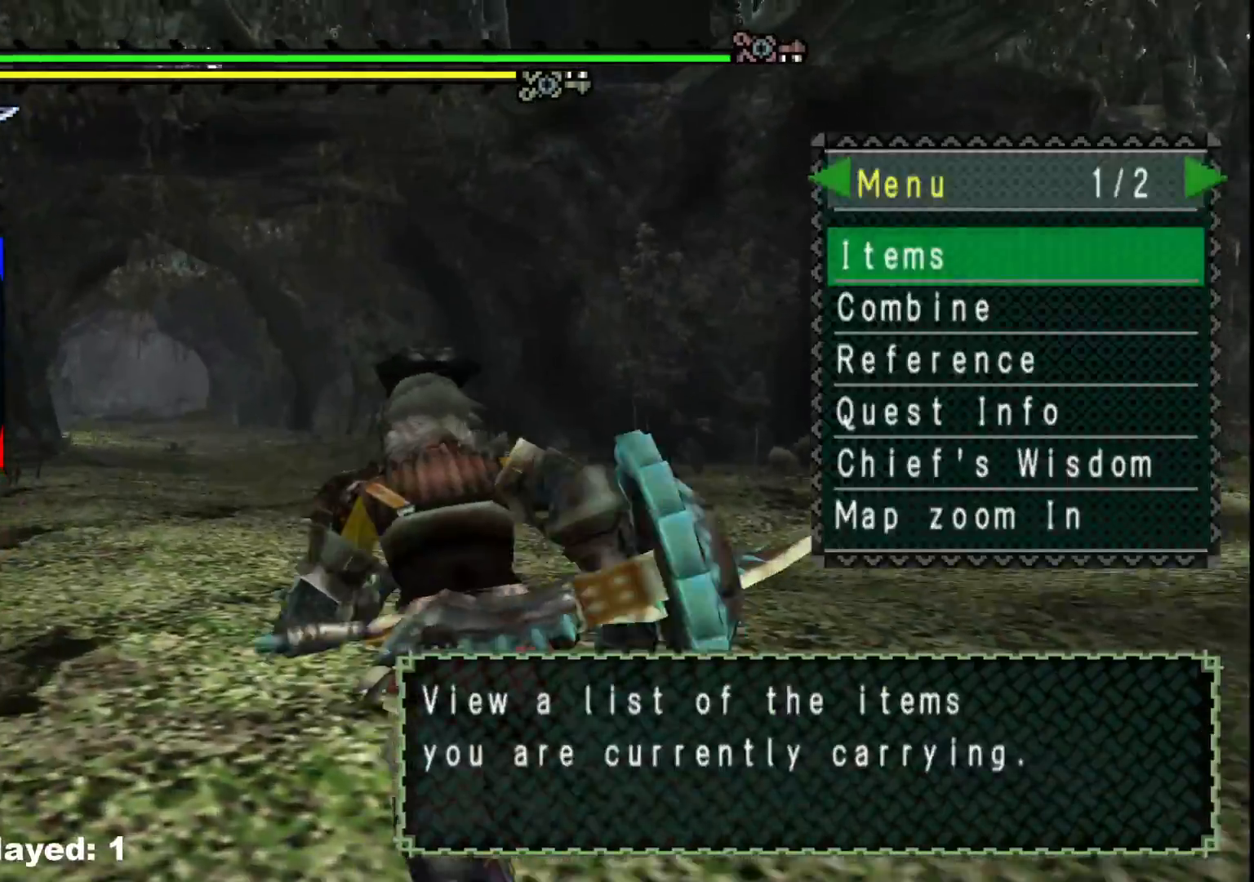
{"buttons": [], "left_stick": "up-left", "right_stick": "center", "events": [[100, "B", "down"], [233, "B", "up"], [350, "B", "down"], [450, "B", "up"]]}
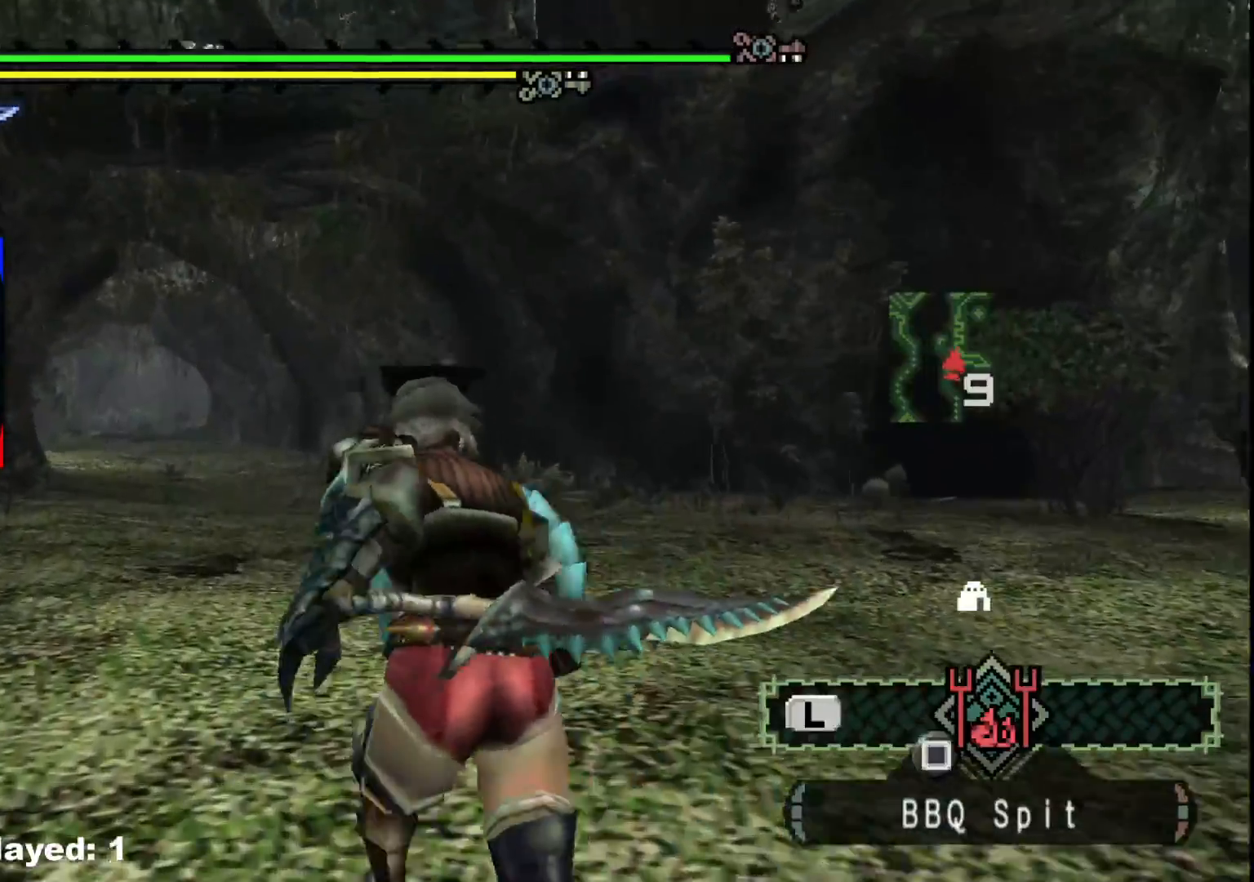
{"buttons": [], "left_stick": "left", "right_stick": "left", "events": [[167, "right_stick", "left"], [183, "left_stick", "left"]]}
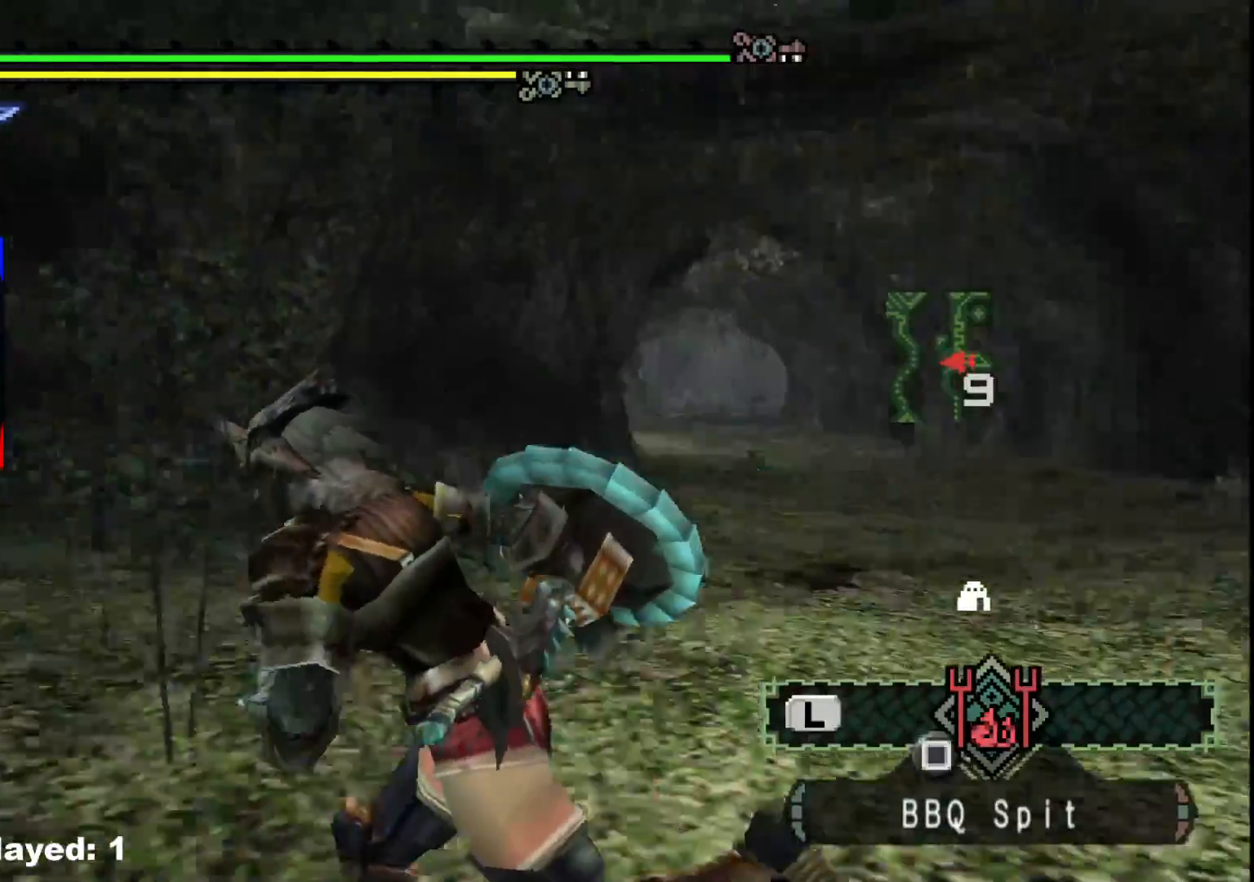
{"buttons": ["R1"], "left_stick": "up-left", "right_stick": "left", "events": [[117, "R1", "down"], [233, "left_stick", "up-left"]]}
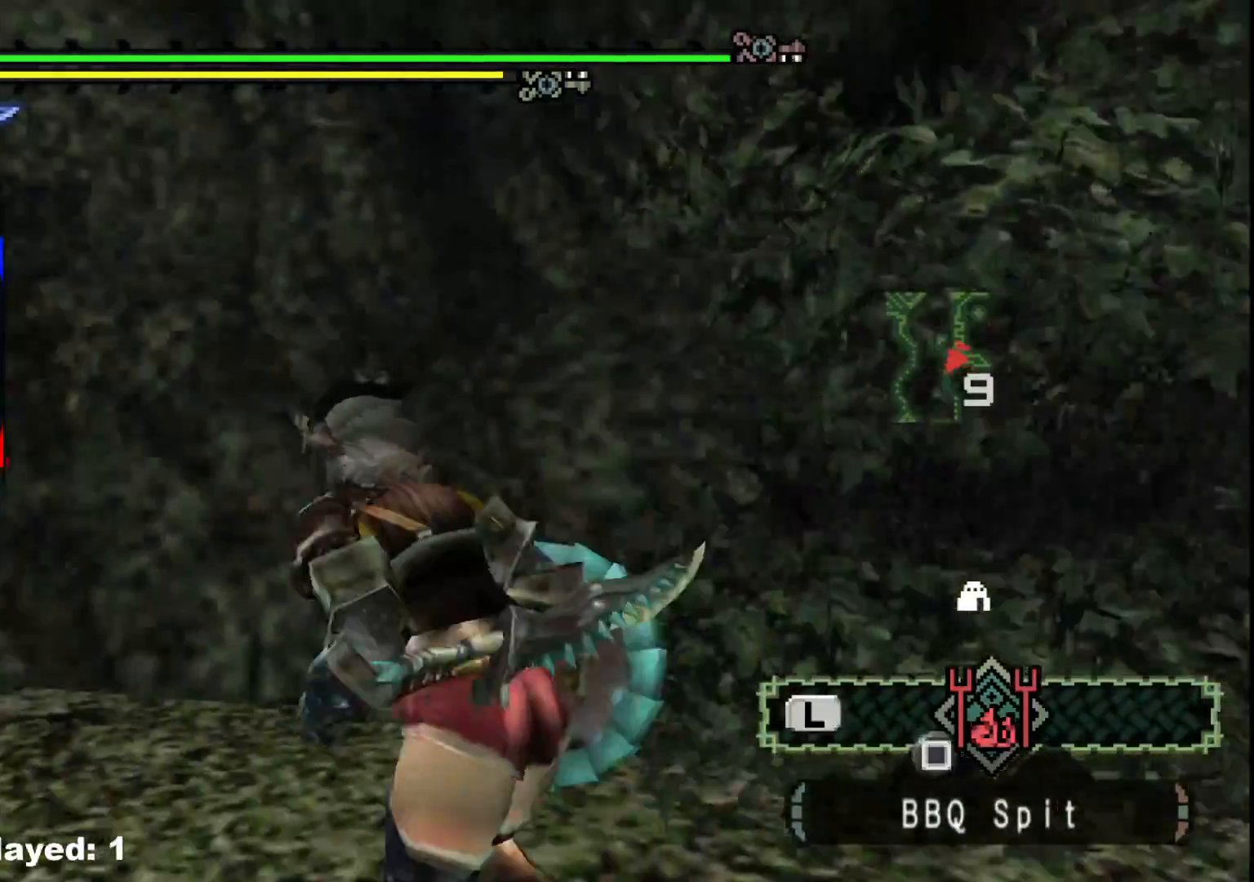
{"buttons": ["R1"], "left_stick": "up-left", "right_stick": "center", "events": [[333, "right_stick", "center"]]}
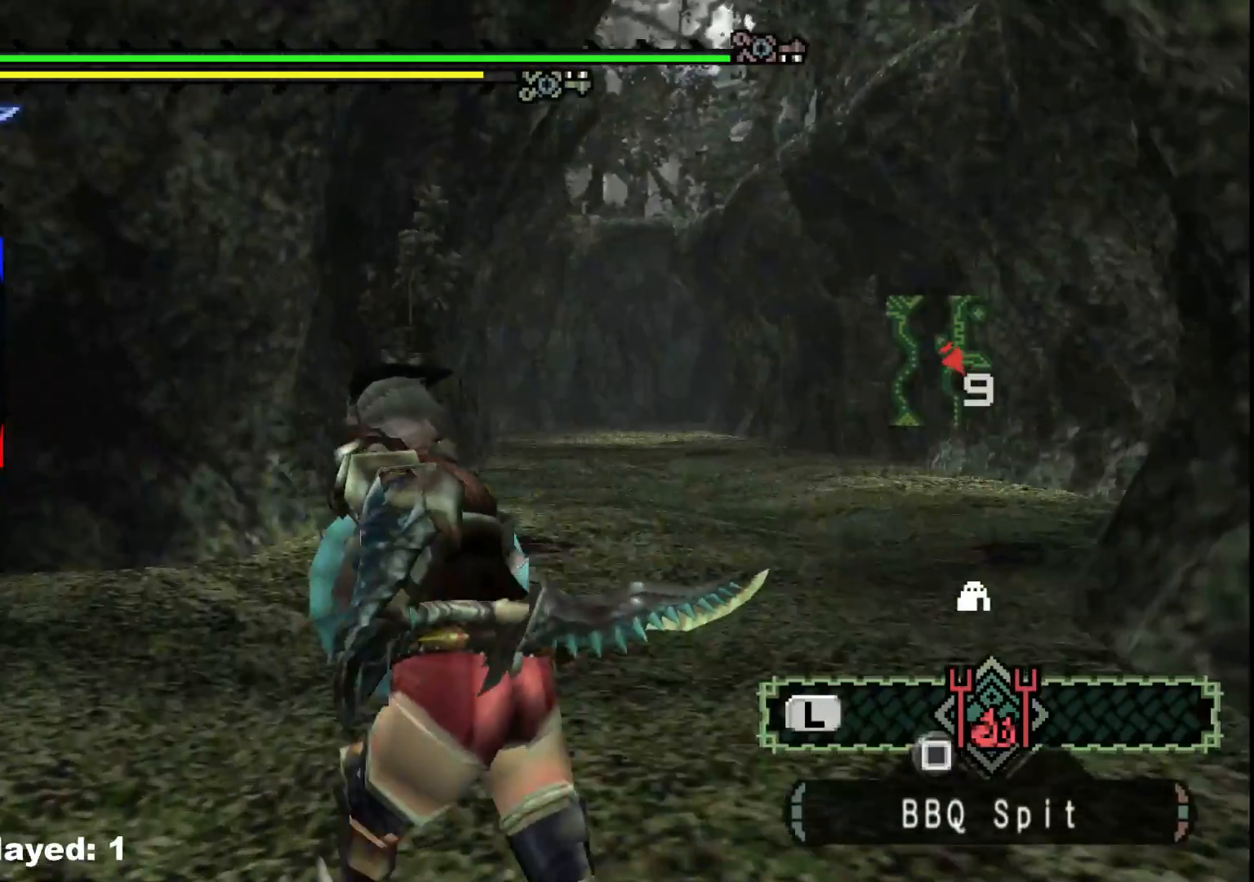
{"buttons": [], "left_stick": "up", "right_stick": "center", "events": [[100, "left_stick", "up"], [433, "R1", "up"]]}
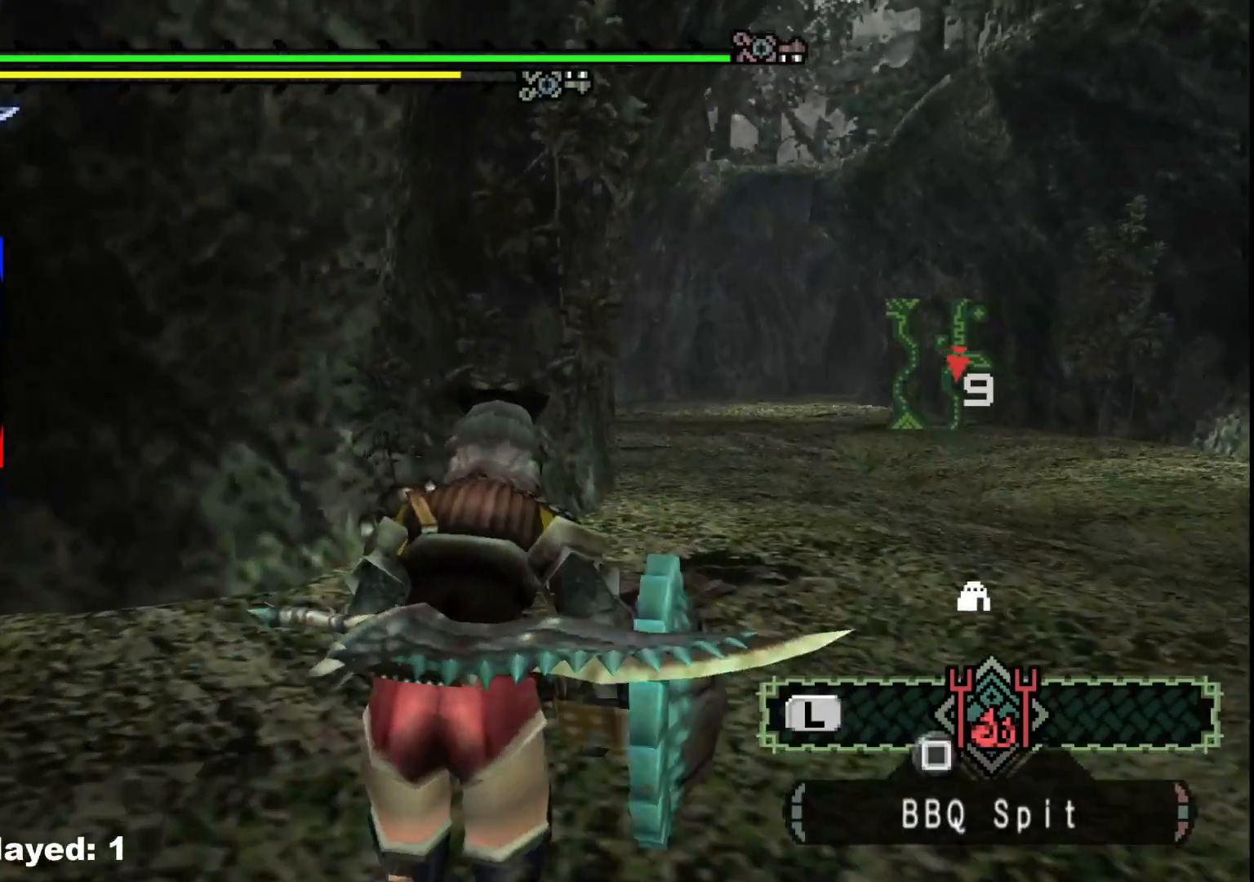
{"buttons": [], "left_stick": "center", "right_stick": "center", "events": [[183, "left_stick", "center"]]}